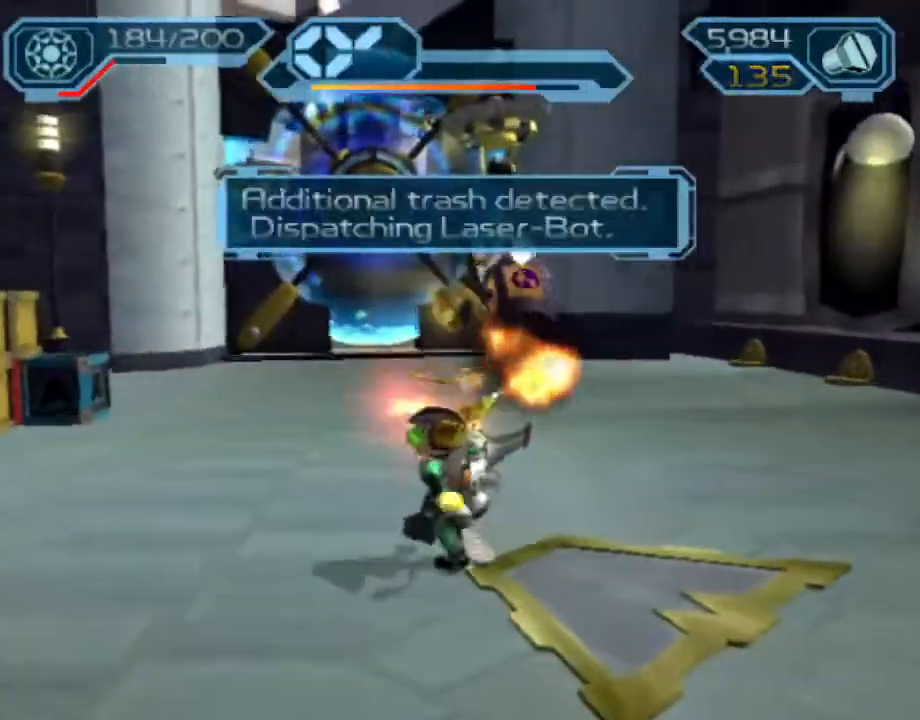
Gameplay with a controller (PlayStation layout); each line is a JSON object with the inputs held at the frame after it (dt_ms = milliseconds from this image to that frame). "events" lists button and stick changes between this image and that frame as [ms after this image, input, new state], when the widget could be followed in between. Not read: L3 R3.
{"dt_ms": 1000, "buttons": ["R2"], "left_stick": "down", "right_stick": "center"}
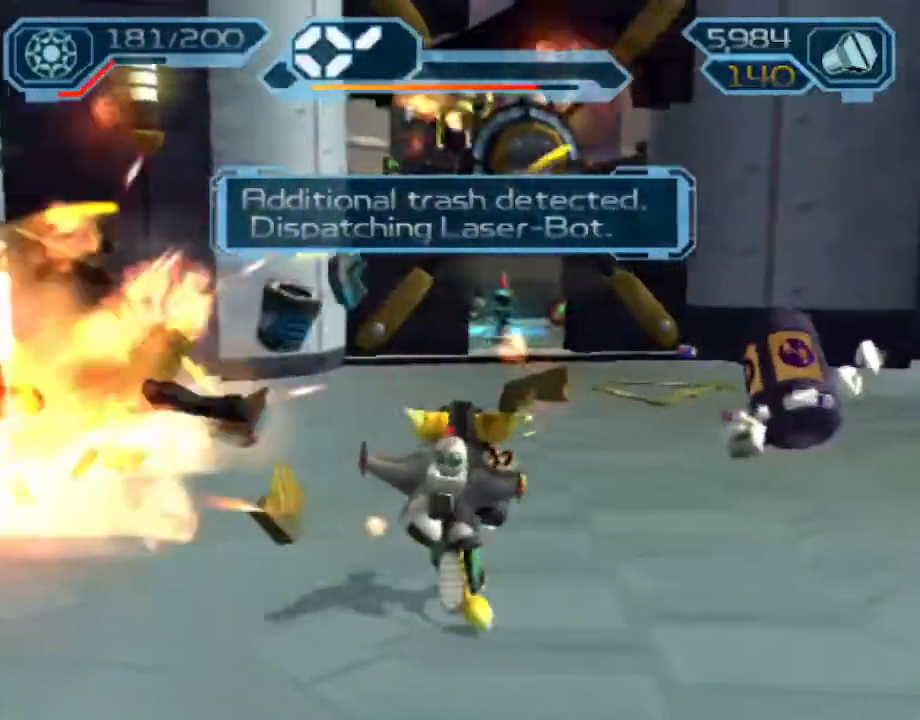
{"dt_ms": 500, "buttons": ["CIRCLE"], "left_stick": "up", "right_stick": "center"}
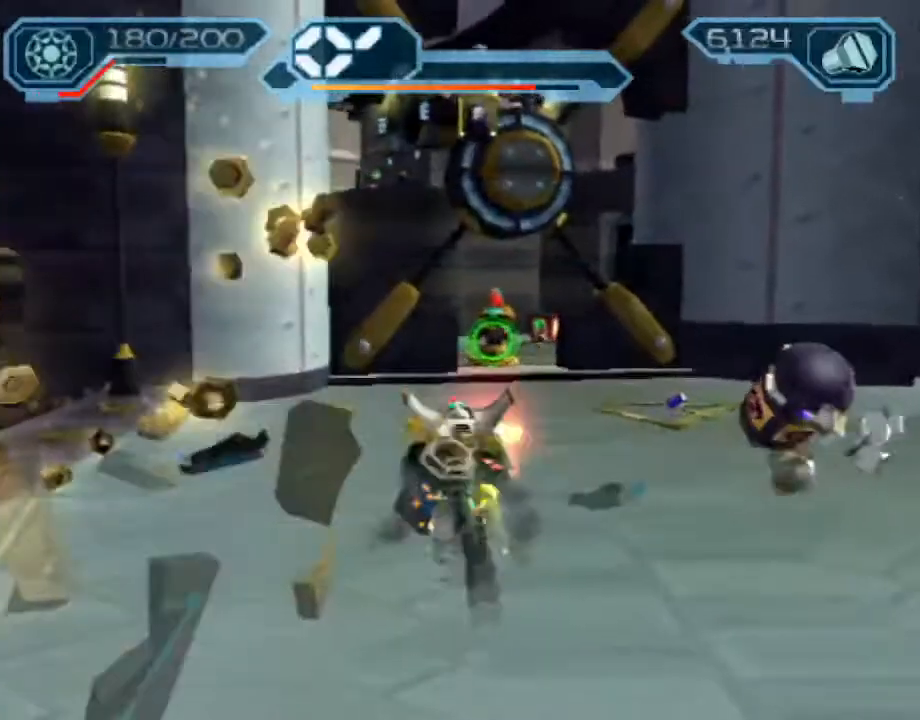
{"dt_ms": 500, "buttons": ["CIRCLE"], "left_stick": "up", "right_stick": "center", "events": []}
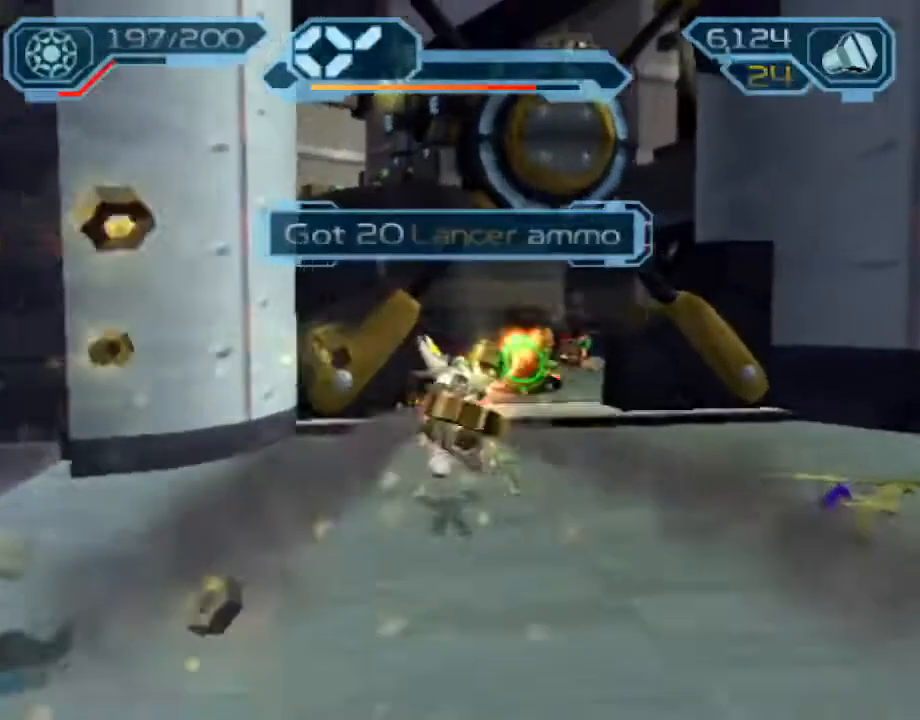
{"dt_ms": 500, "buttons": ["CIRCLE"], "left_stick": "up", "right_stick": "center", "events": [[150, "CROSS", "down"], [167, "left_stick", "up-right"], [250, "CROSS", "up"], [500, "left_stick", "up"]]}
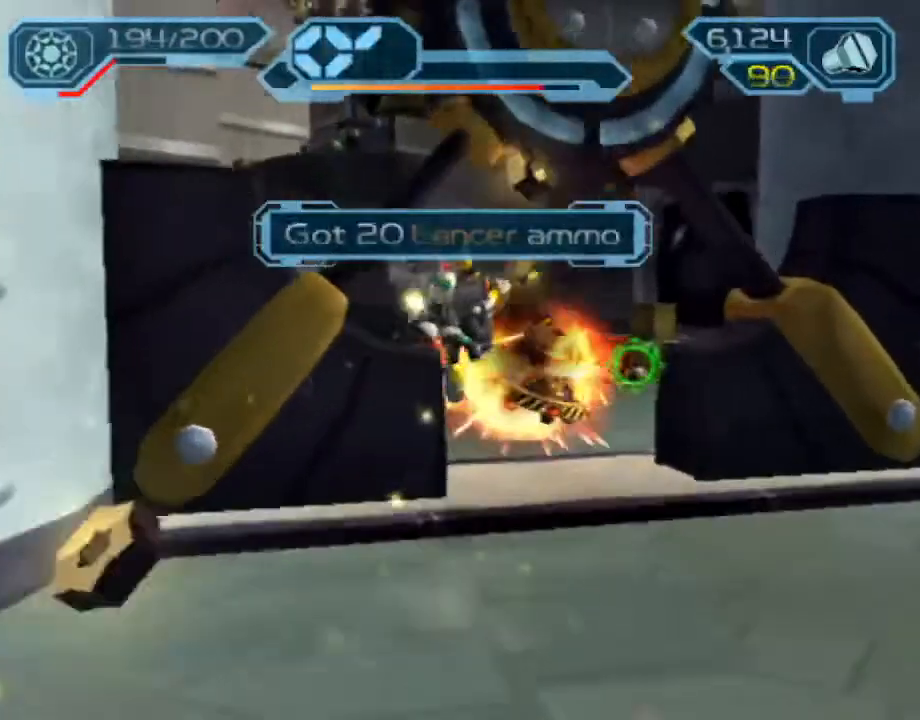
{"dt_ms": 500, "buttons": [], "left_stick": "up-left", "right_stick": "center", "events": [[167, "CIRCLE", "up"], [233, "left_stick", "up-left"], [317, "right_stick", "right"], [450, "right_stick", "center"]]}
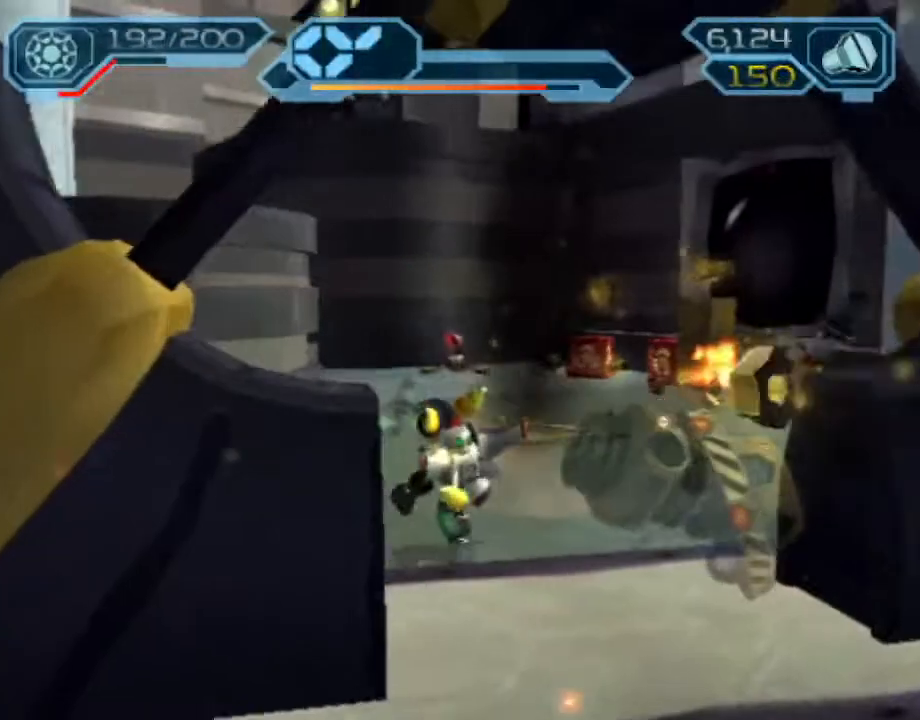
{"dt_ms": 500, "buttons": ["CROSS", "R1"], "left_stick": "up-left", "right_stick": "center", "events": [[200, "CROSS", "down"], [217, "R1", "down"]]}
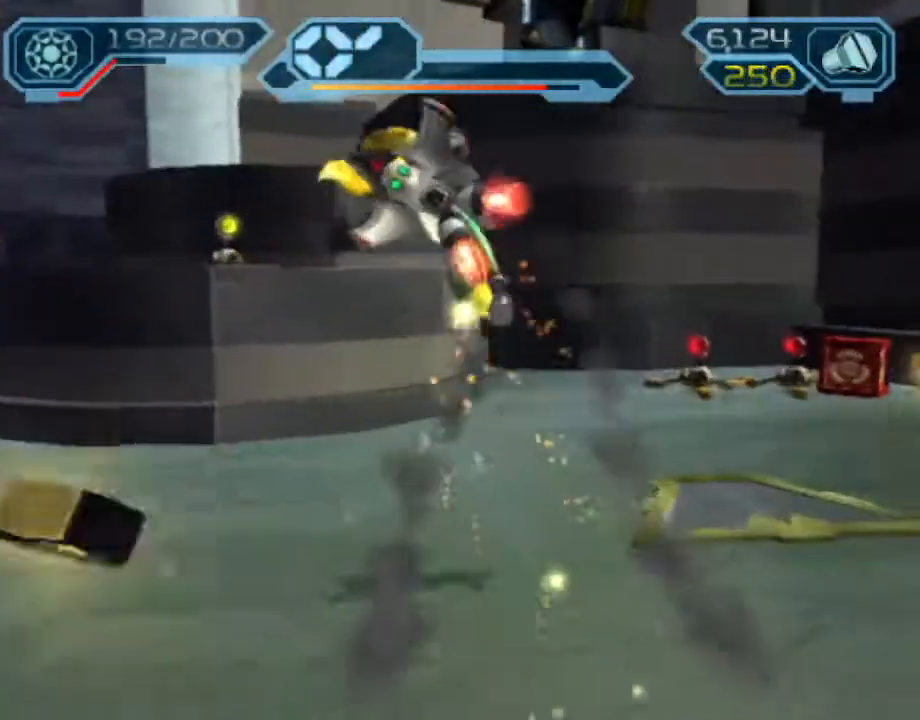
{"dt_ms": 500, "buttons": [], "left_stick": "up-left", "right_stick": "center", "events": [[150, "R1", "up"], [183, "CROSS", "up"]]}
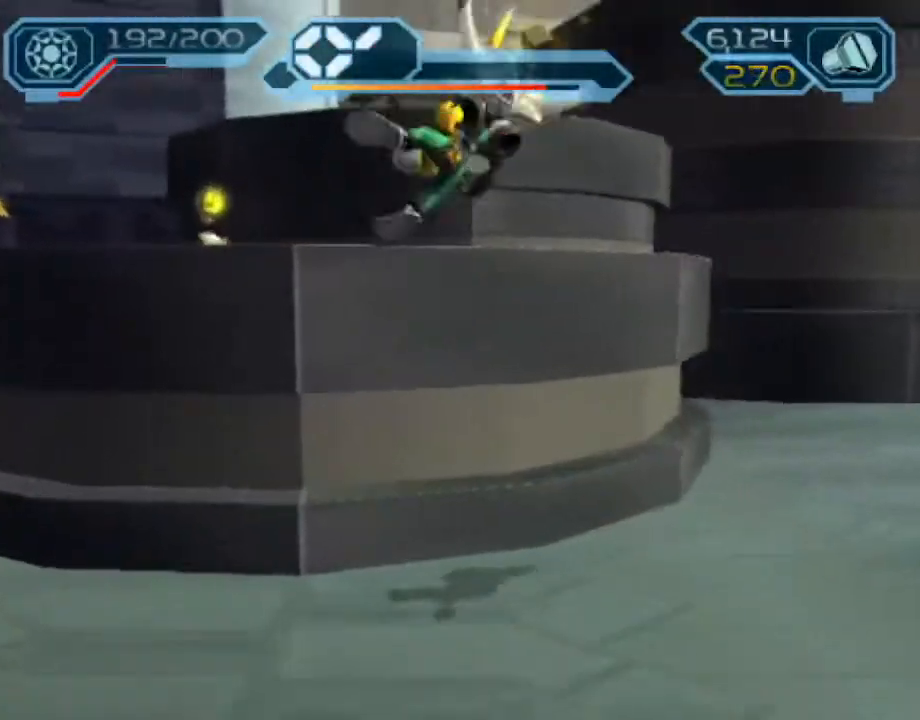
{"dt_ms": 500, "buttons": [], "left_stick": "up", "right_stick": "center", "events": [[100, "CROSS", "down"], [133, "R1", "down"], [167, "left_stick", "up-right"], [350, "left_stick", "up"], [367, "R1", "up"], [417, "CROSS", "up"]]}
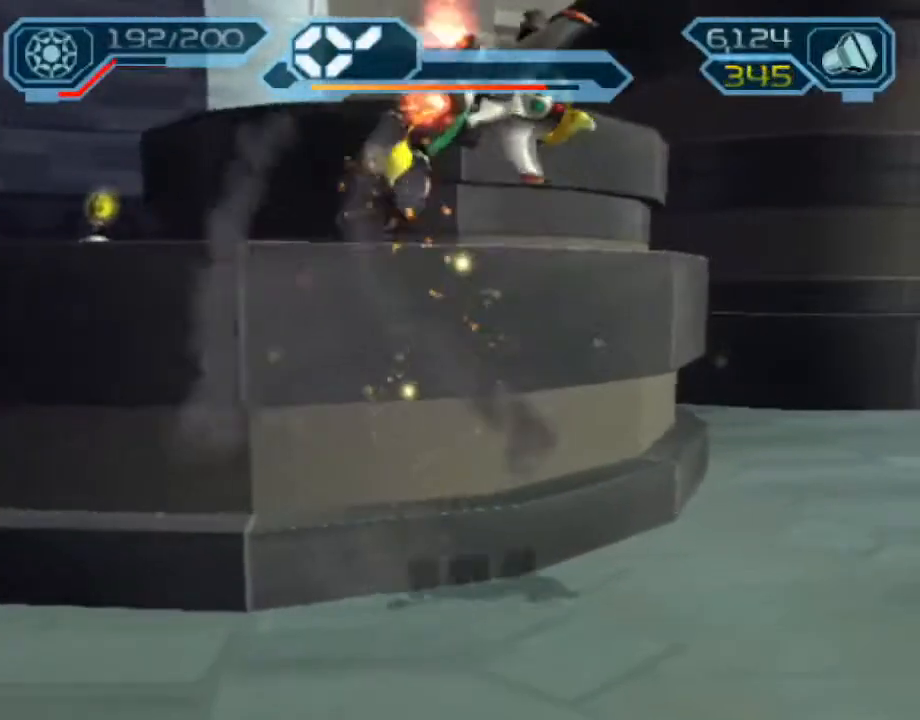
{"dt_ms": 500, "buttons": [], "left_stick": "up", "right_stick": "center", "events": [[150, "right_stick", "left"], [250, "right_stick", "center"]]}
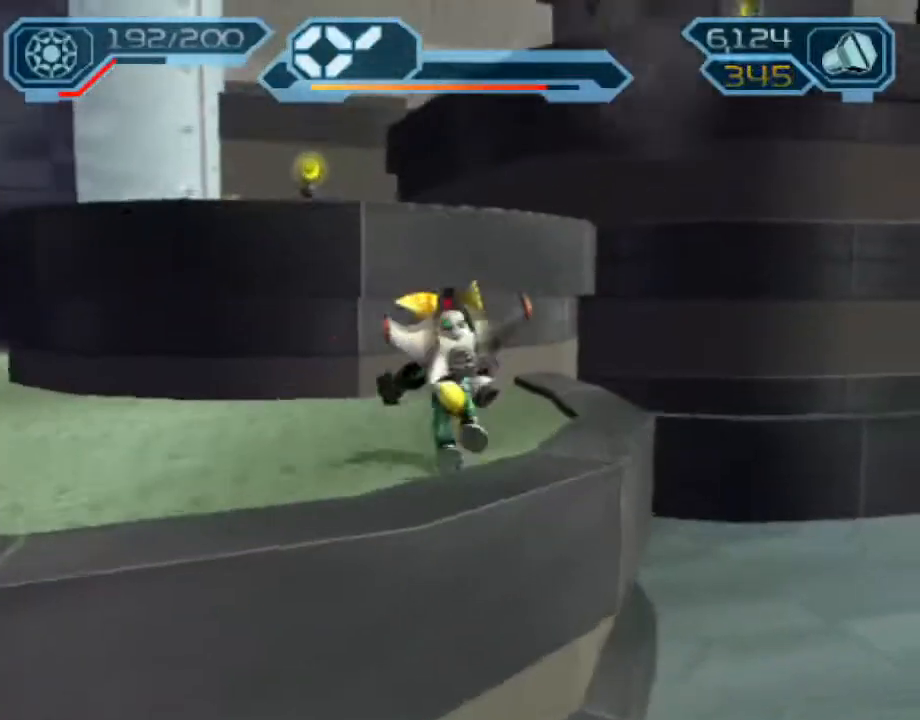
{"dt_ms": 500, "buttons": ["CIRCLE"], "left_stick": "center", "right_stick": "center", "events": [[17, "CROSS", "down"], [33, "R1", "down"], [117, "left_stick", "up-right"], [233, "left_stick", "up"], [300, "CROSS", "up"], [300, "R1", "up"], [383, "CIRCLE", "down"], [400, "left_stick", "center"]]}
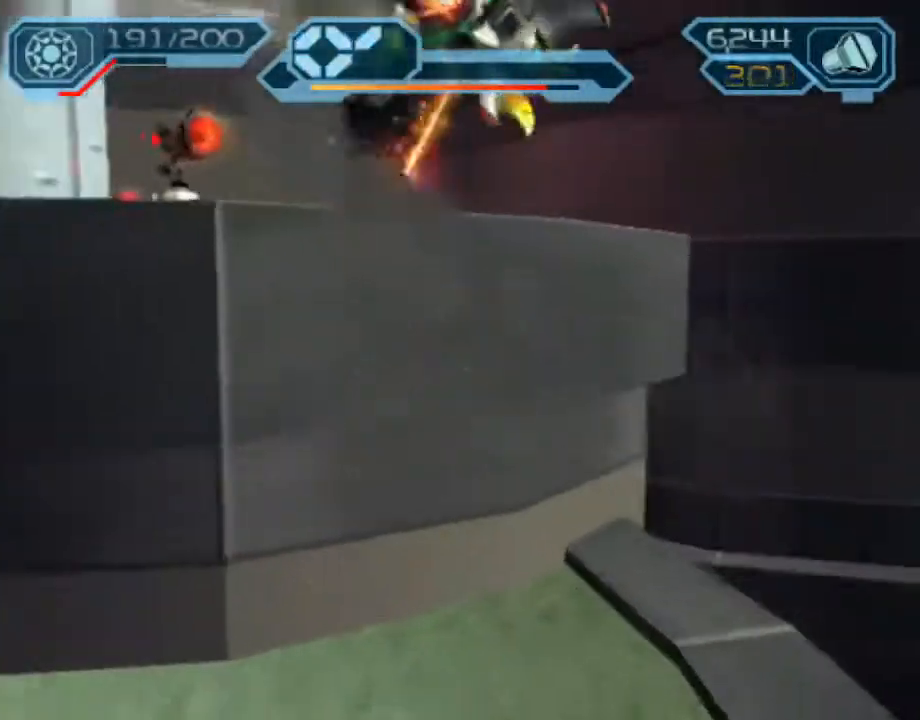
{"dt_ms": 500, "buttons": [], "left_stick": "up-right", "right_stick": "left", "events": [[100, "CIRCLE", "up"], [150, "left_stick", "up"], [183, "right_stick", "left"], [317, "CROSS", "down"], [350, "left_stick", "up-right"], [467, "CROSS", "up"]]}
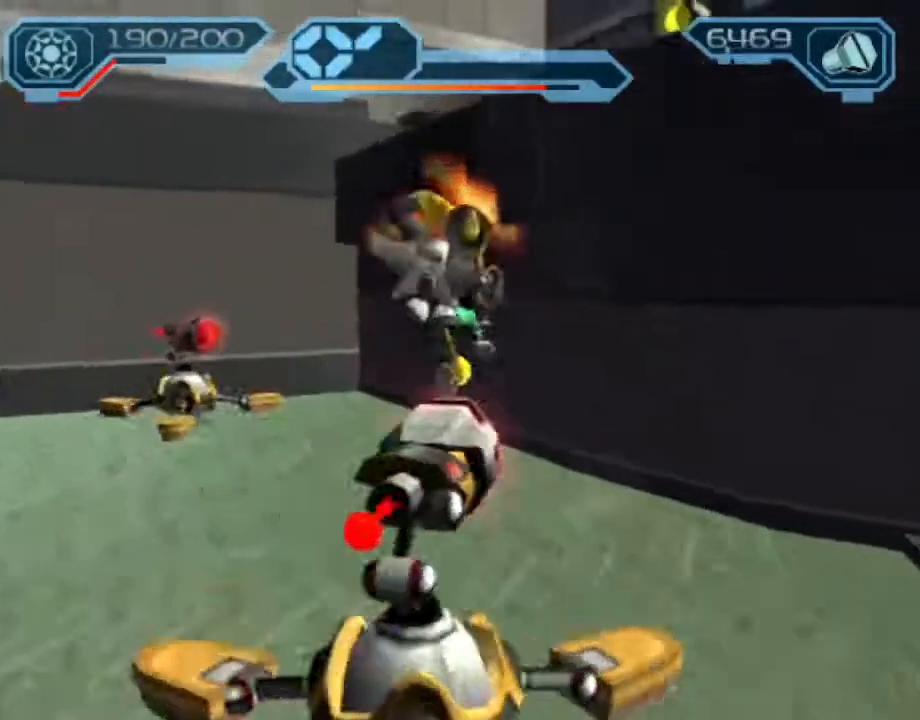
{"dt_ms": 500, "buttons": ["CIRCLE"], "left_stick": "up", "right_stick": "center", "events": [[17, "CROSS", "down"], [200, "CROSS", "up"], [200, "right_stick", "center"], [233, "CIRCLE", "down"], [500, "left_stick", "up"]]}
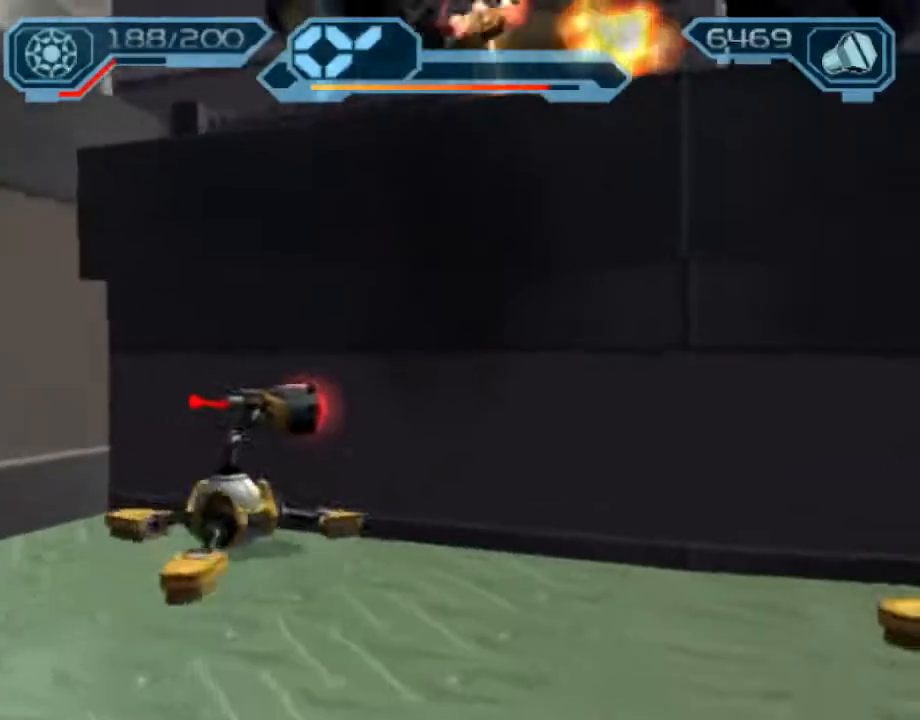
{"dt_ms": 500, "buttons": ["CROSS", "R1"], "left_stick": "up-left", "right_stick": "center"}
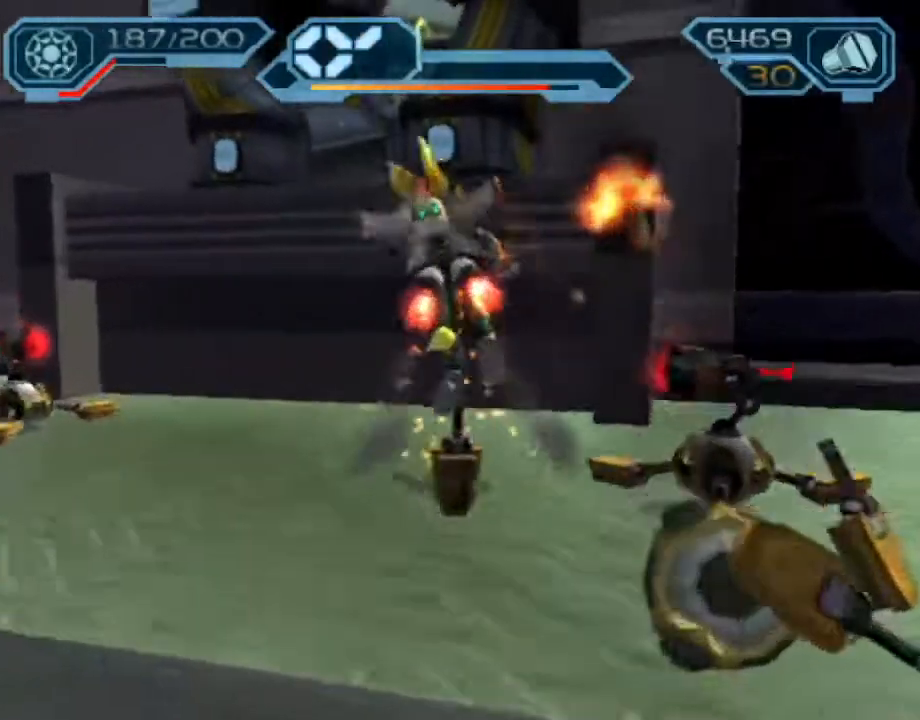
{"dt_ms": 500, "buttons": [], "left_stick": "up", "right_stick": "center", "events": [[167, "CROSS", "up"], [167, "R1", "up"], [250, "left_stick", "up"], [267, "right_stick", "left"], [433, "right_stick", "center"]]}
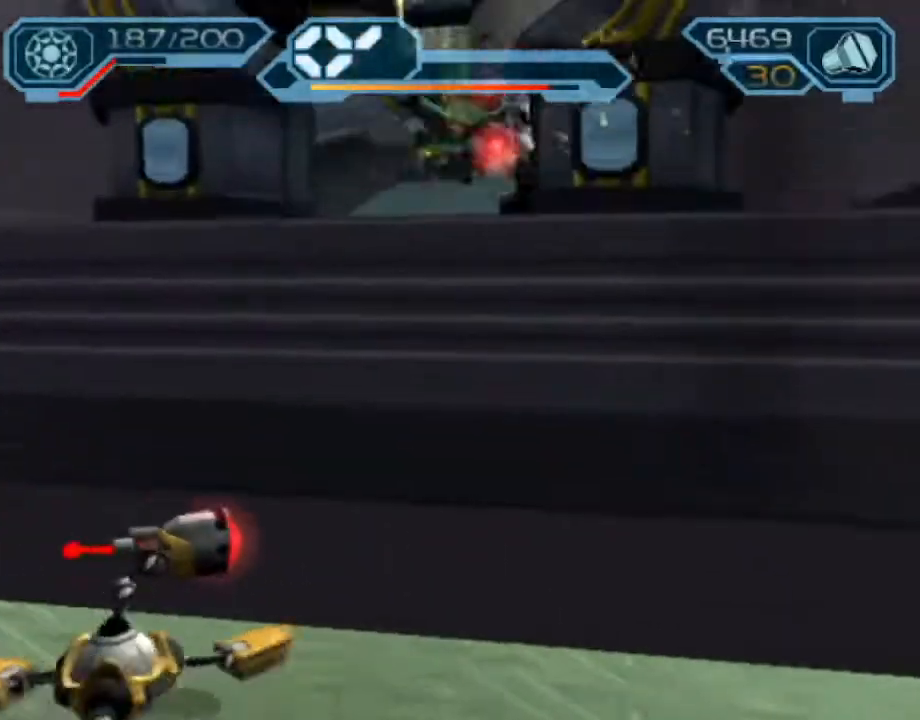
{"dt_ms": 500, "buttons": [], "left_stick": "up", "right_stick": "center", "events": [[233, "CROSS", "down"], [250, "R1", "down"], [417, "CROSS", "up"], [417, "R1", "up"]]}
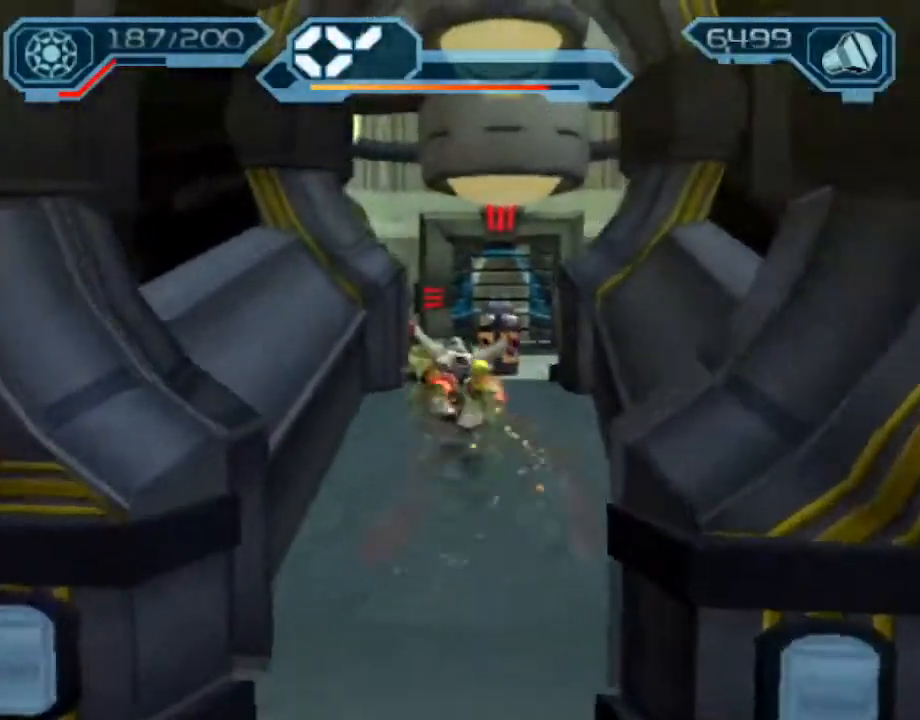
{"dt_ms": 500, "buttons": ["CIRCLE", "R2"], "left_stick": "up", "right_stick": "center", "events": [[267, "CROSS", "down"], [267, "left_stick", "up-right"], [333, "CROSS", "up"], [333, "R2", "down"], [450, "left_stick", "up"], [483, "CIRCLE", "down"]]}
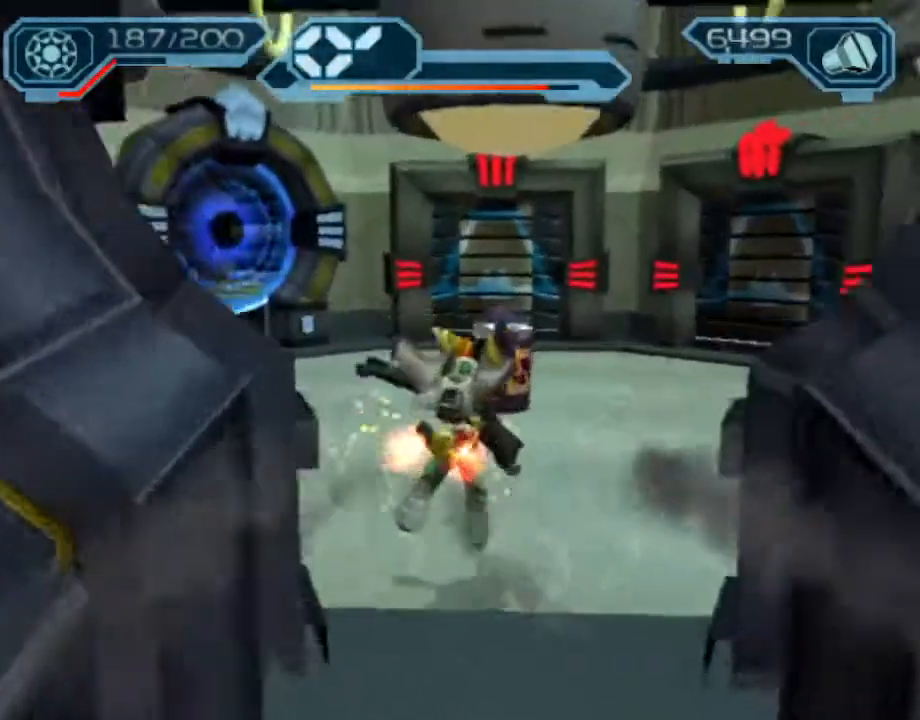
{"dt_ms": 500, "buttons": ["CIRCLE"], "left_stick": "up-left", "right_stick": "center", "events": [[300, "R2", "up"], [367, "CIRCLE", "up"], [433, "left_stick", "up-left"], [467, "CIRCLE", "down"]]}
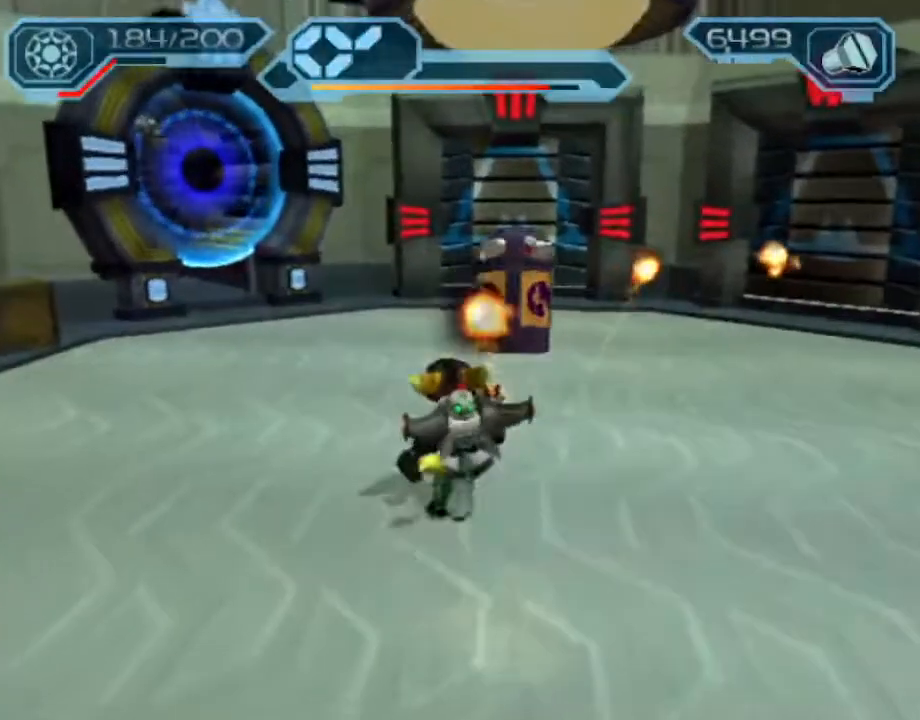
{"dt_ms": 500, "buttons": ["CIRCLE"], "left_stick": "up-left", "right_stick": "center", "events": []}
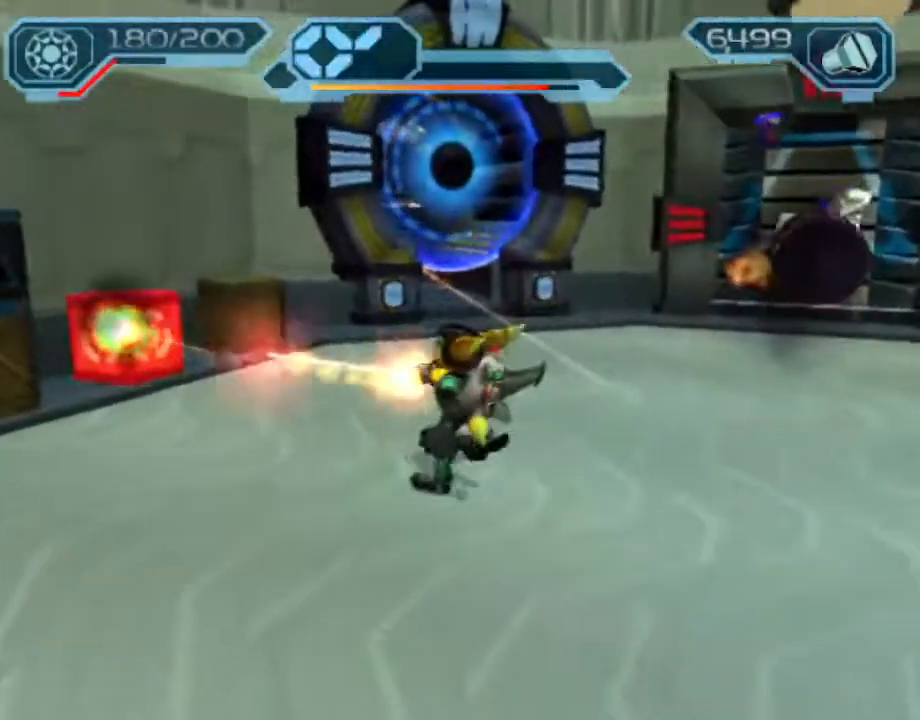
{"dt_ms": 500, "buttons": ["R2"], "left_stick": "up-right", "right_stick": "left", "events": [[67, "left_stick", "center"], [117, "CIRCLE", "up"], [200, "right_stick", "left"], [233, "left_stick", "up-right"], [400, "R2", "down"]]}
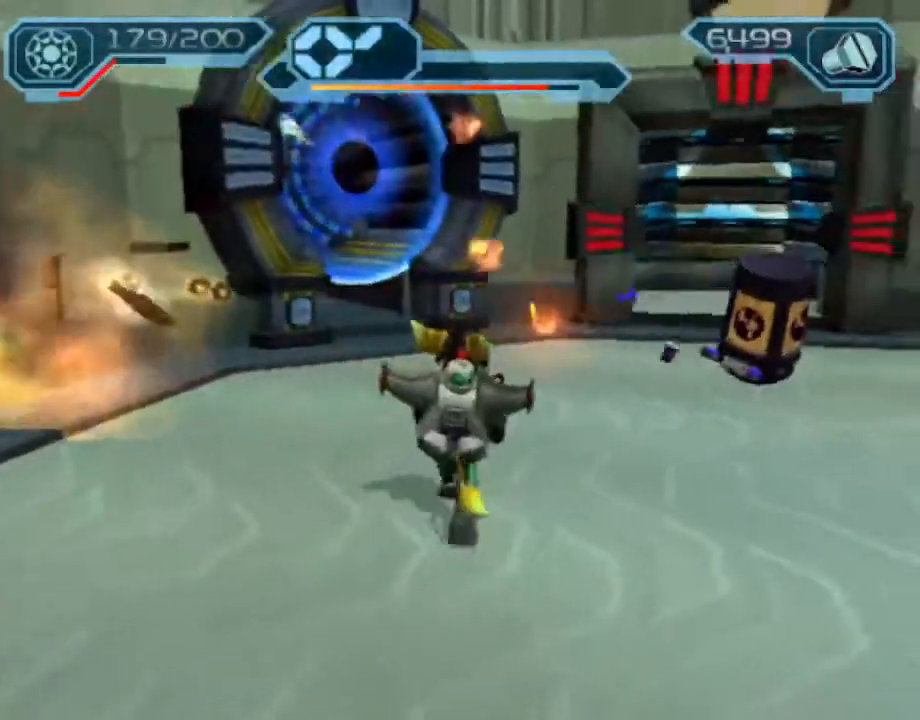
{"dt_ms": 500, "buttons": ["R2"], "left_stick": "up", "right_stick": "center", "events": [[50, "right_stick", "center"], [200, "left_stick", "up"], [300, "CIRCLE", "down"], [383, "CIRCLE", "up"]]}
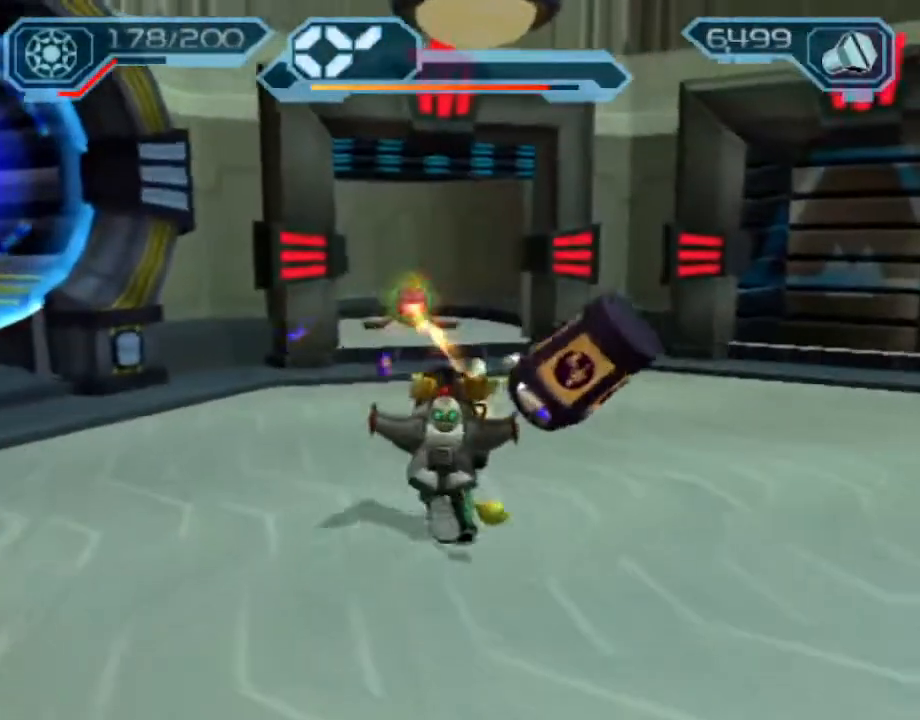
{"dt_ms": 500, "buttons": ["R2"], "left_stick": "up", "right_stick": "center", "events": [[33, "right_stick", "right"], [150, "right_stick", "center"], [350, "CIRCLE", "down"], [417, "CIRCLE", "up"]]}
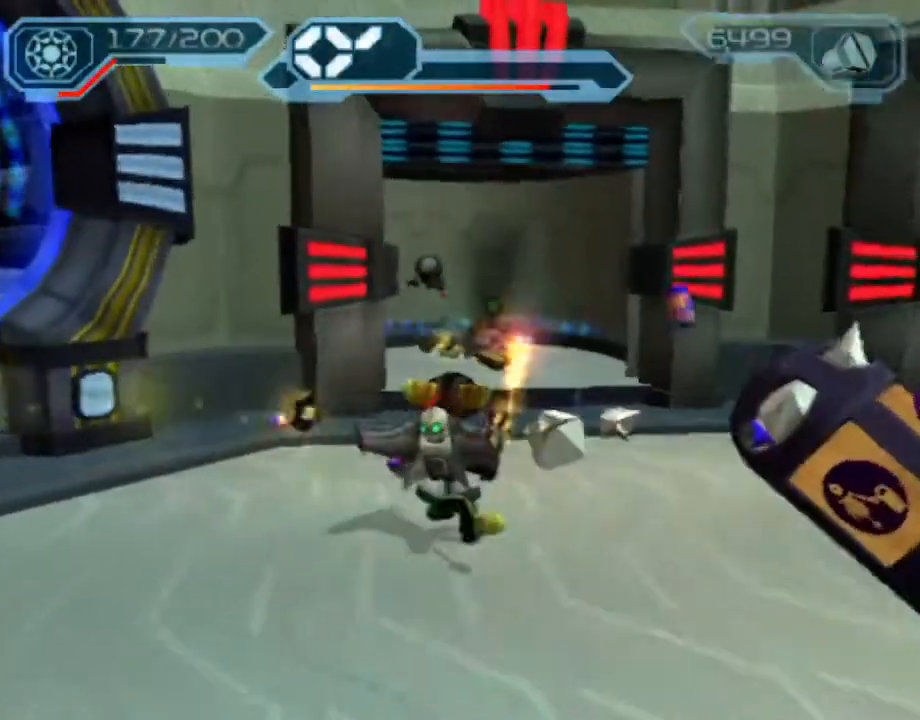
{"dt_ms": 500, "buttons": ["CIRCLE", "R2"], "left_stick": "up", "right_stick": "center", "events": [[483, "CIRCLE", "down"]]}
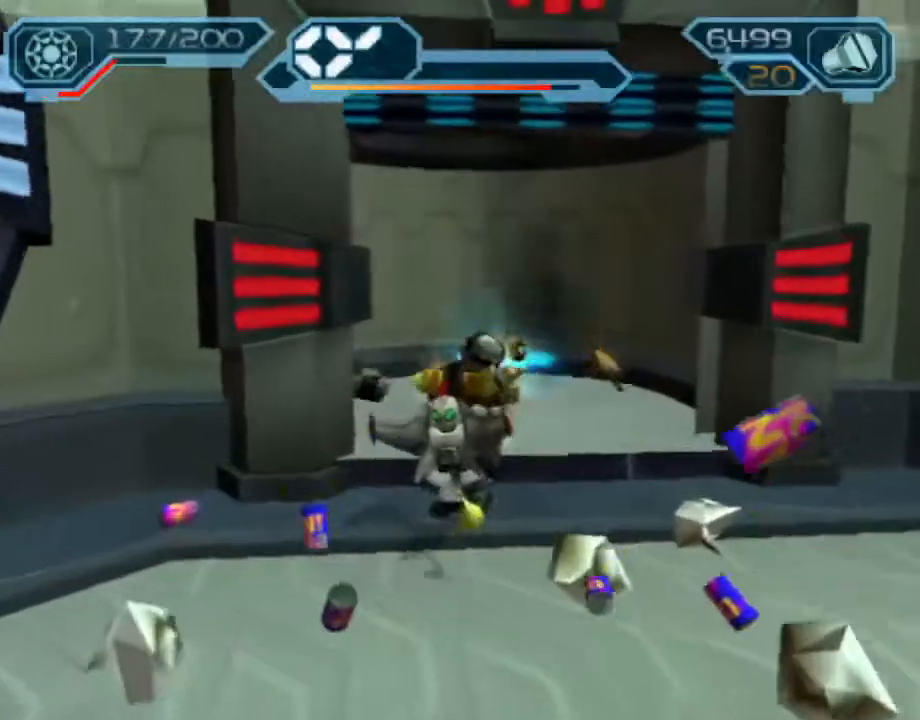
{"dt_ms": 500, "buttons": ["R2"], "left_stick": "center", "right_stick": "center", "events": [[33, "CIRCLE", "up"], [217, "left_stick", "center"]]}
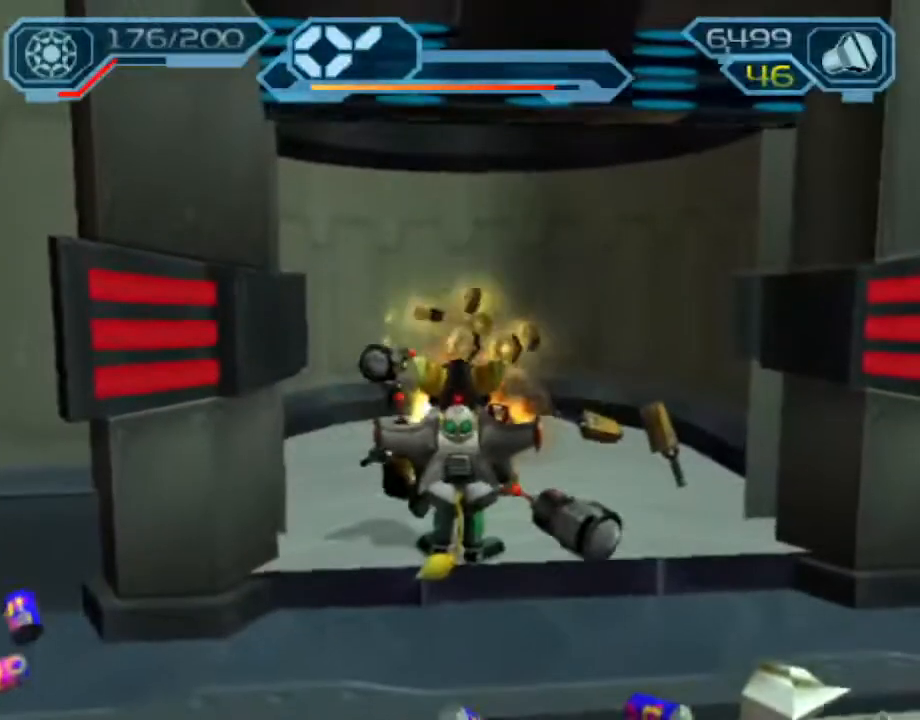
{"dt_ms": 500, "buttons": ["R2"], "left_stick": "center", "right_stick": "center", "events": [[133, "CIRCLE", "down"], [183, "CIRCLE", "up"], [200, "left_stick", "down-right"], [283, "left_stick", "center"]]}
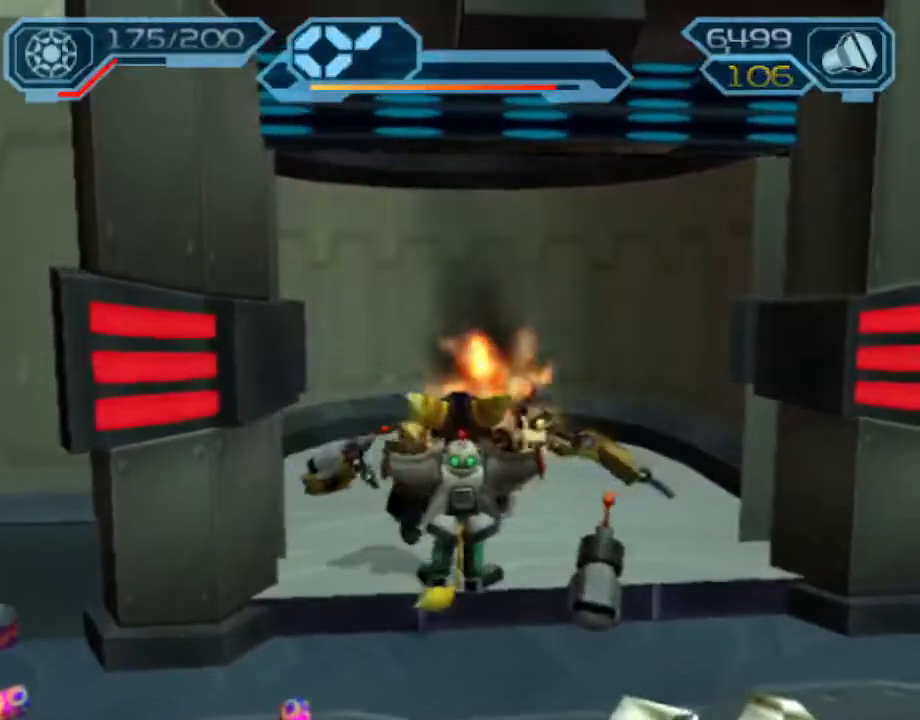
{"dt_ms": 500, "buttons": ["R2"], "left_stick": "center", "right_stick": "center", "events": [[250, "left_stick", "down"], [383, "CIRCLE", "down"], [417, "left_stick", "center"], [433, "CIRCLE", "up"]]}
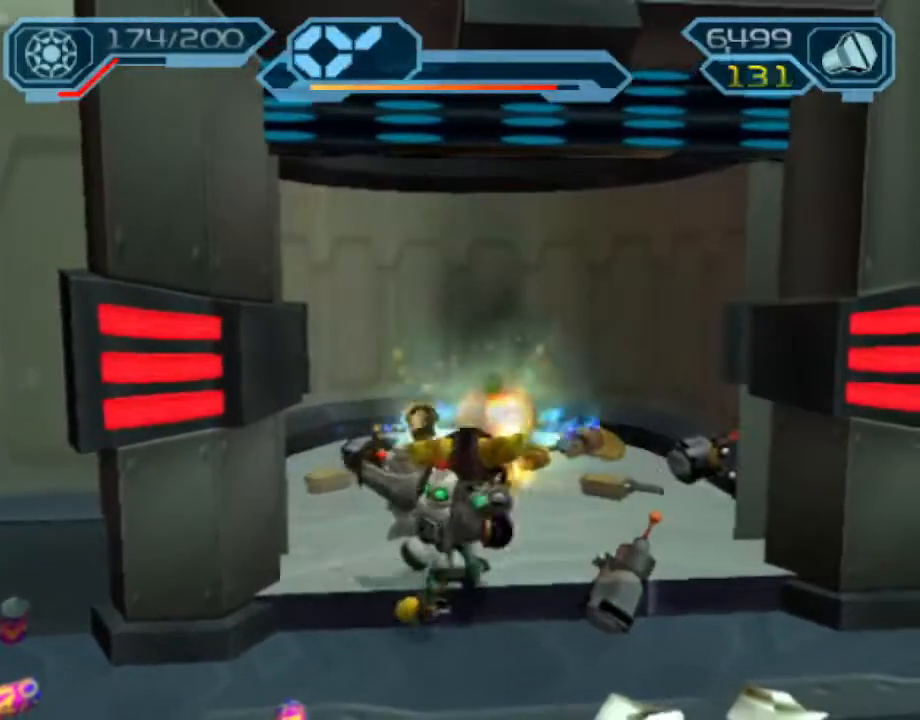
{"dt_ms": 500, "buttons": ["R2"], "left_stick": "center", "right_stick": "center", "events": [[250, "left_stick", "down"], [283, "right_stick", "right"], [367, "left_stick", "center"], [367, "right_stick", "center"]]}
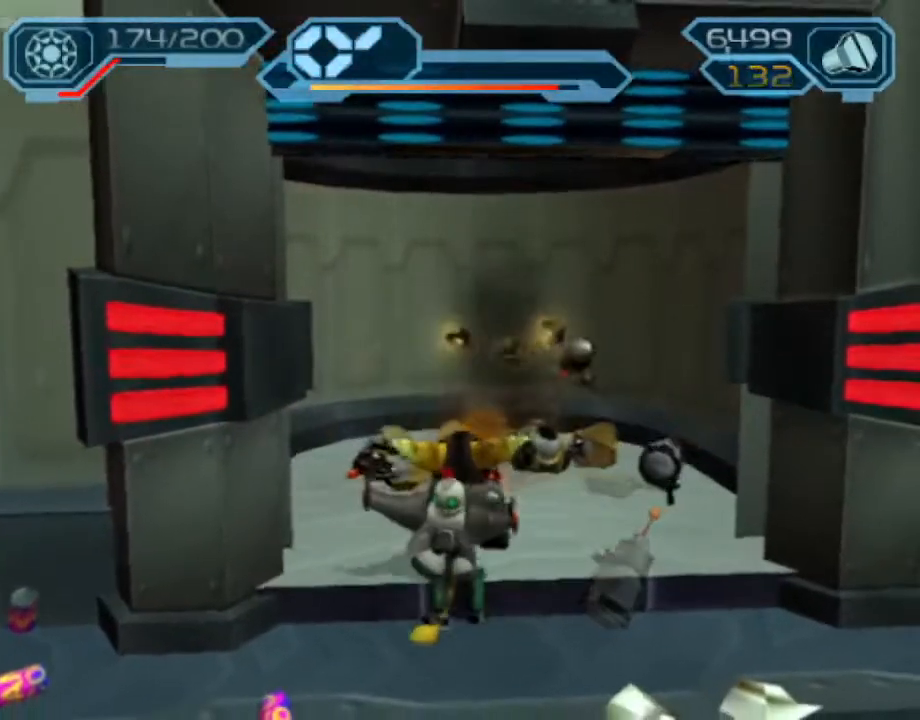
{"dt_ms": 500, "buttons": ["R2"], "left_stick": "center", "right_stick": "center", "events": [[167, "CIRCLE", "down"], [183, "left_stick", "down"], [233, "CIRCLE", "up"], [367, "left_stick", "center"]]}